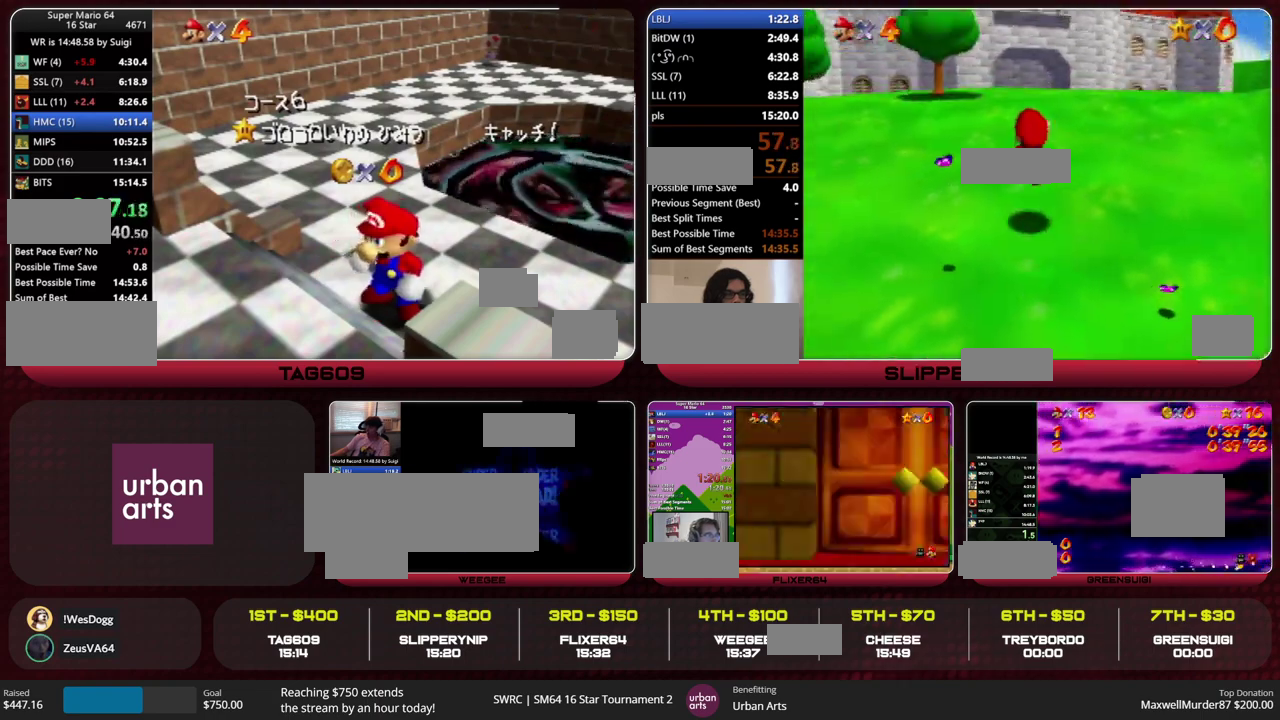
Gameplay with a controller (Nintendo layout); each line is a JSON object with the inputs held at the frame after it. "events" lists button and stick changes between this image and that frame as [ms after this image, input, new state], when the widget could be followed in between. This overlay highlights the sticks when they move; stick clicks (L3) are not distinguishable. Not read: L3 R3 START.
{"buttons": [], "left_stick": "up-right", "events": [[67, "left_stick", "down"], [200, "left_stick", "center"], [267, "left_stick", "down"], [333, "A", "down"], [400, "left_stick", "up-right"], [433, "A", "up"]]}
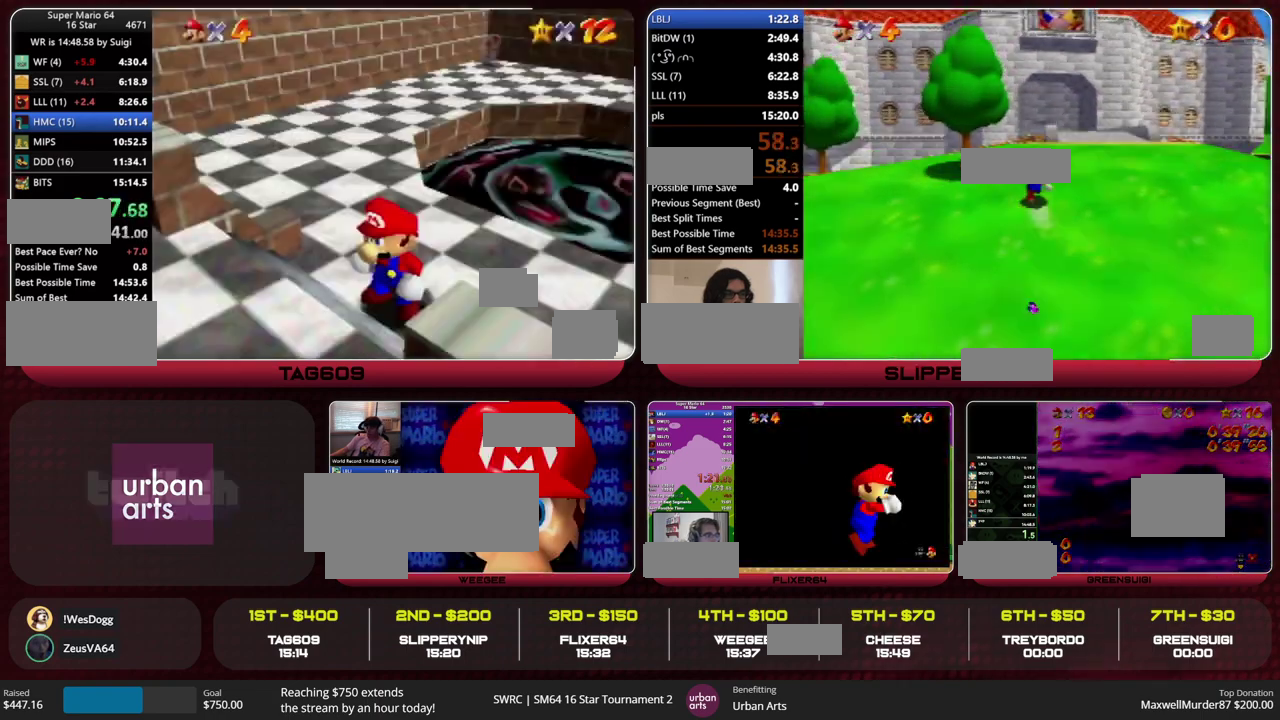
{"buttons": [], "left_stick": "up", "events": [[133, "left_stick", "up"], [200, "Z", "down"], [233, "A", "down"], [333, "A", "up"], [400, "Z", "up"]]}
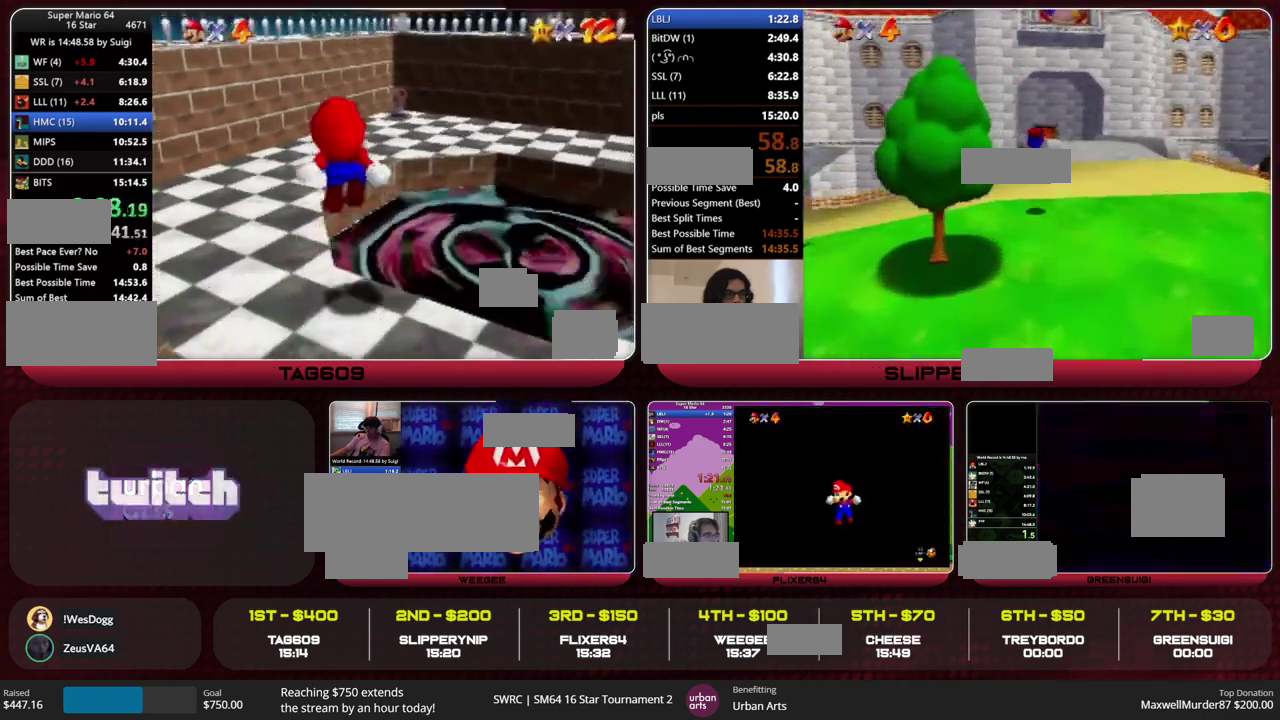
{"buttons": [], "left_stick": "up", "events": [[233, "left_stick", "up-right"], [400, "left_stick", "up"]]}
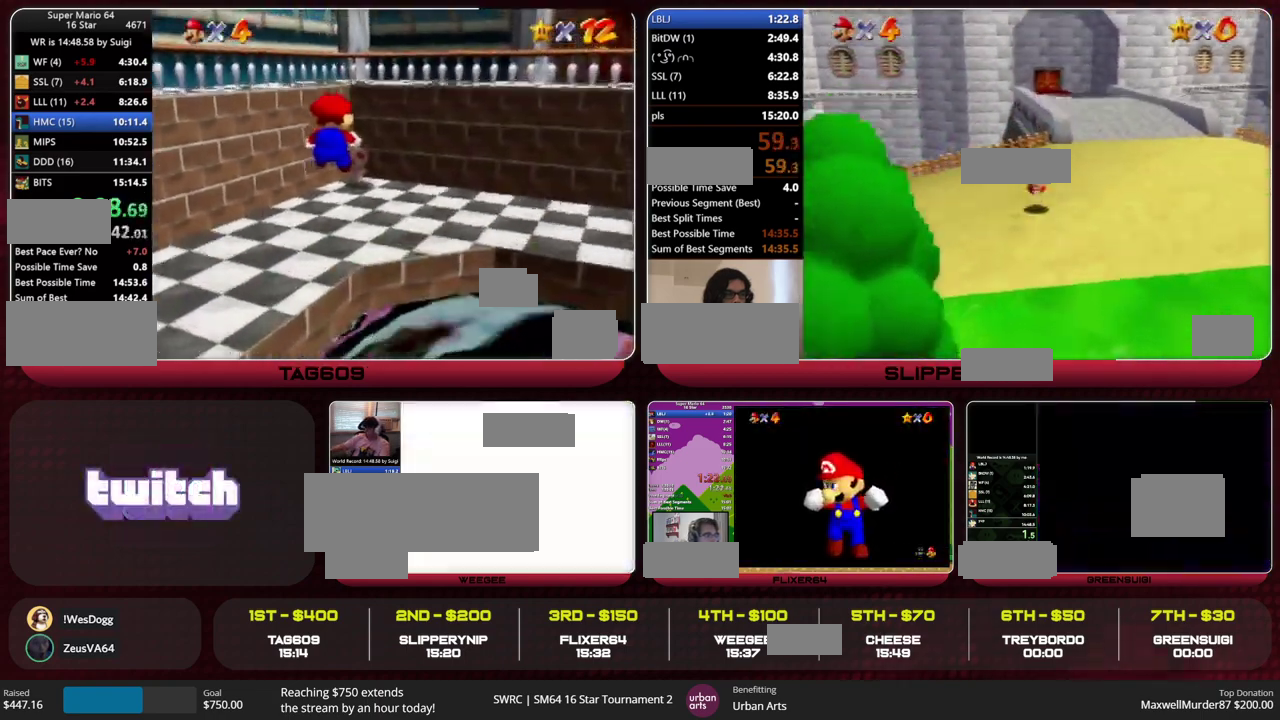
{"buttons": [], "left_stick": "center", "events": [[167, "left_stick", "center"]]}
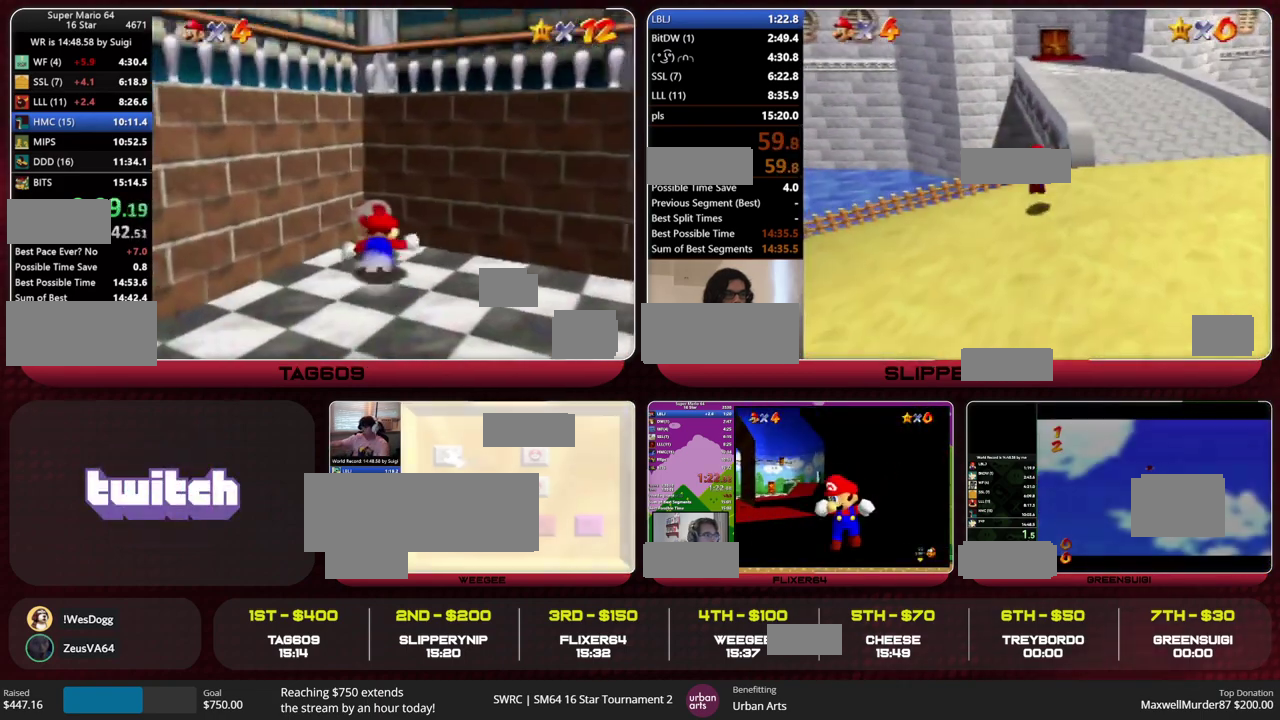
{"buttons": [], "left_stick": "up", "events": [[367, "left_stick", "up"]]}
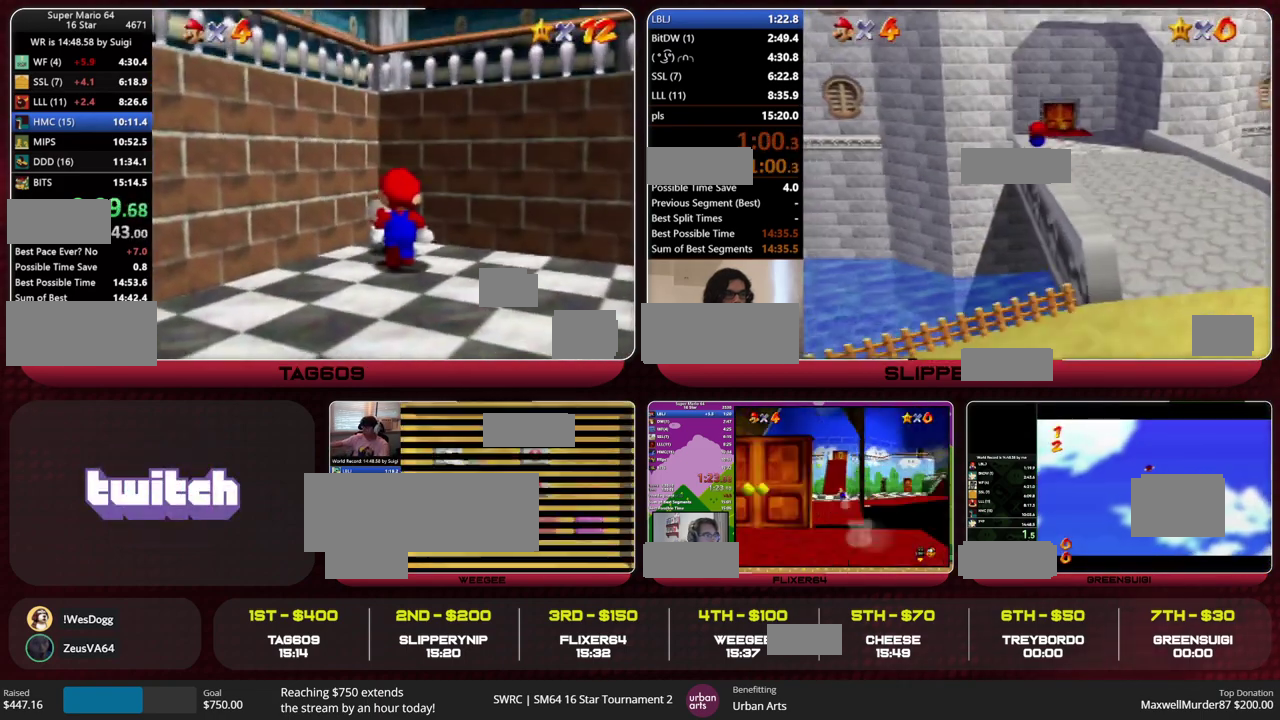
{"buttons": [], "left_stick": "center", "events": [[200, "B", "down"], [300, "B", "up"], [467, "left_stick", "center"]]}